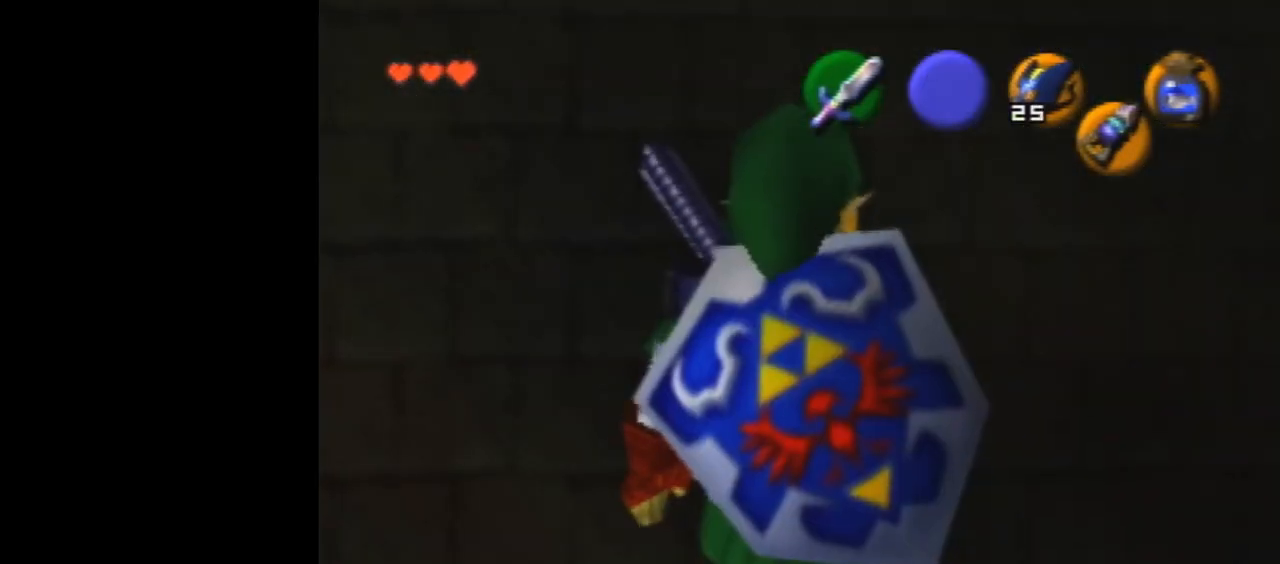
Gameplay with a controller (Nintendo layout); each line is a JSON object with the inputs held at the frame after it. "events" lists button and stick changes between this image and that frame as [ms after this image, input, new state], when the widget could be followed in between. Not read: L1 L3 R3.
{"buttons": [], "left_stick": "center", "events": [[67, "A", "up"], [67, "Z", "up"], [100, "left_stick", "center"]]}
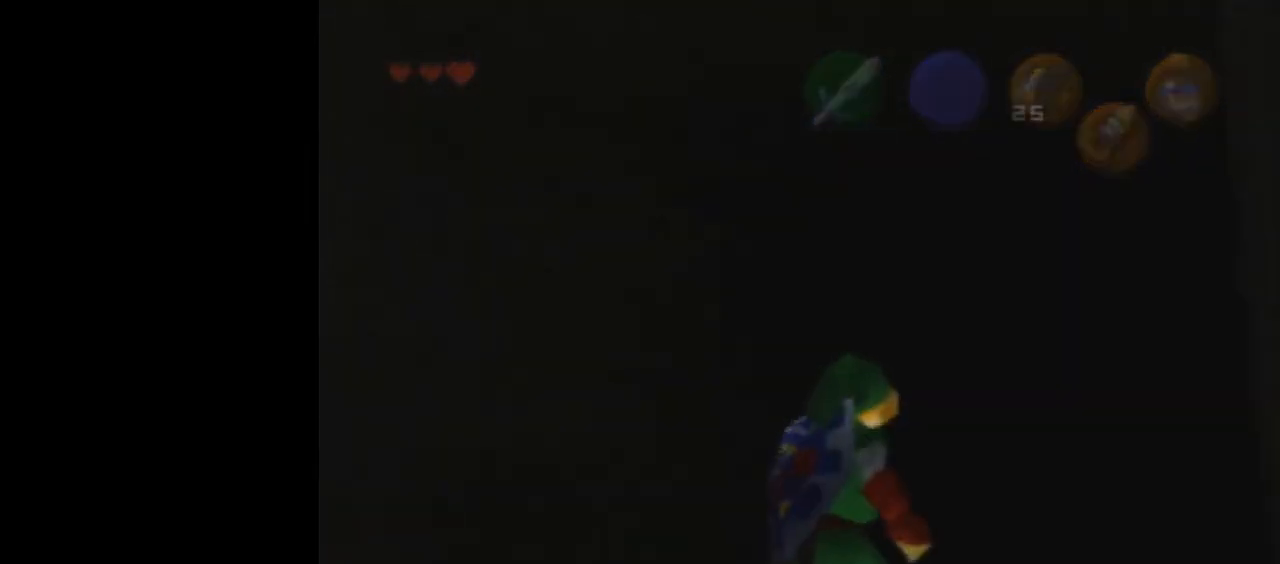
{"buttons": [], "left_stick": "center", "events": []}
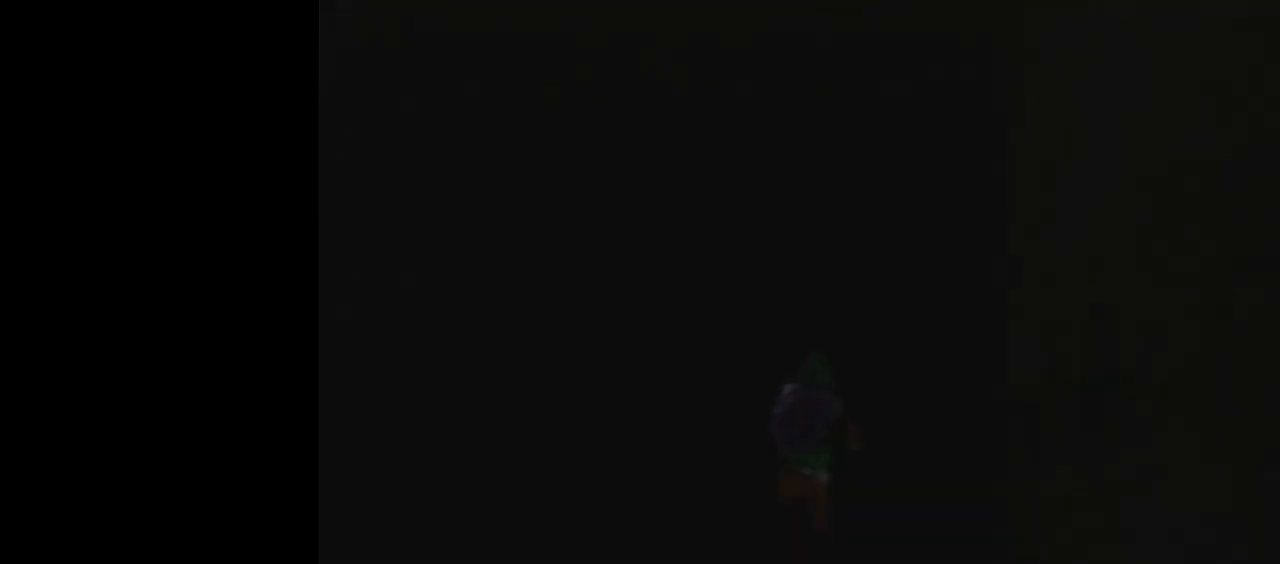
{"buttons": [], "left_stick": "center", "events": []}
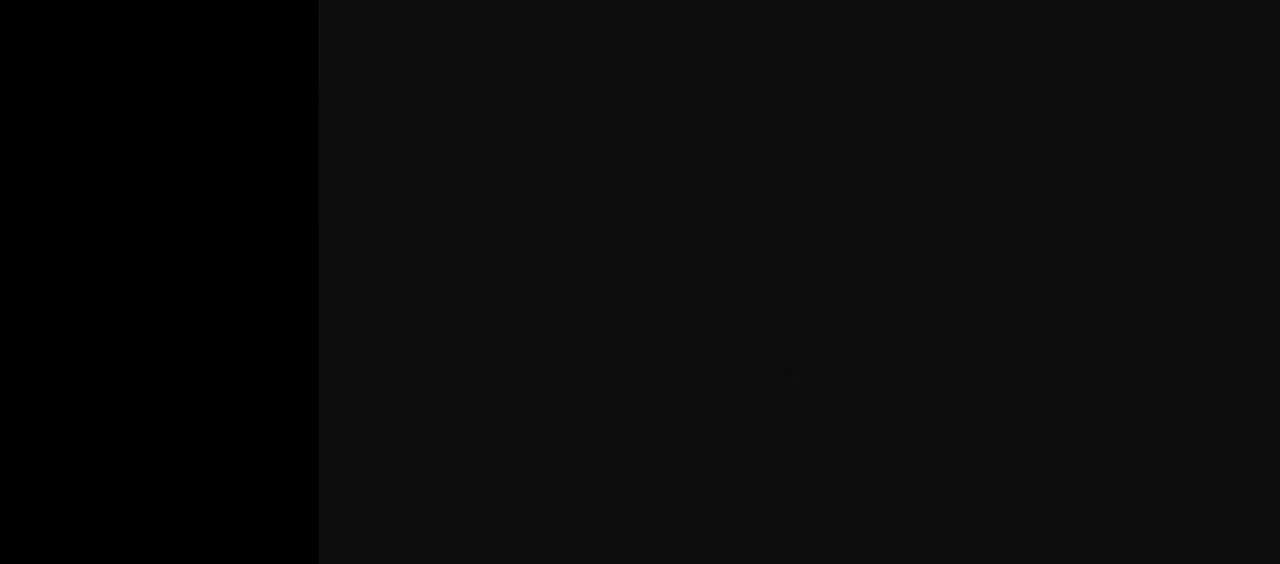
{"buttons": [], "left_stick": "center", "events": []}
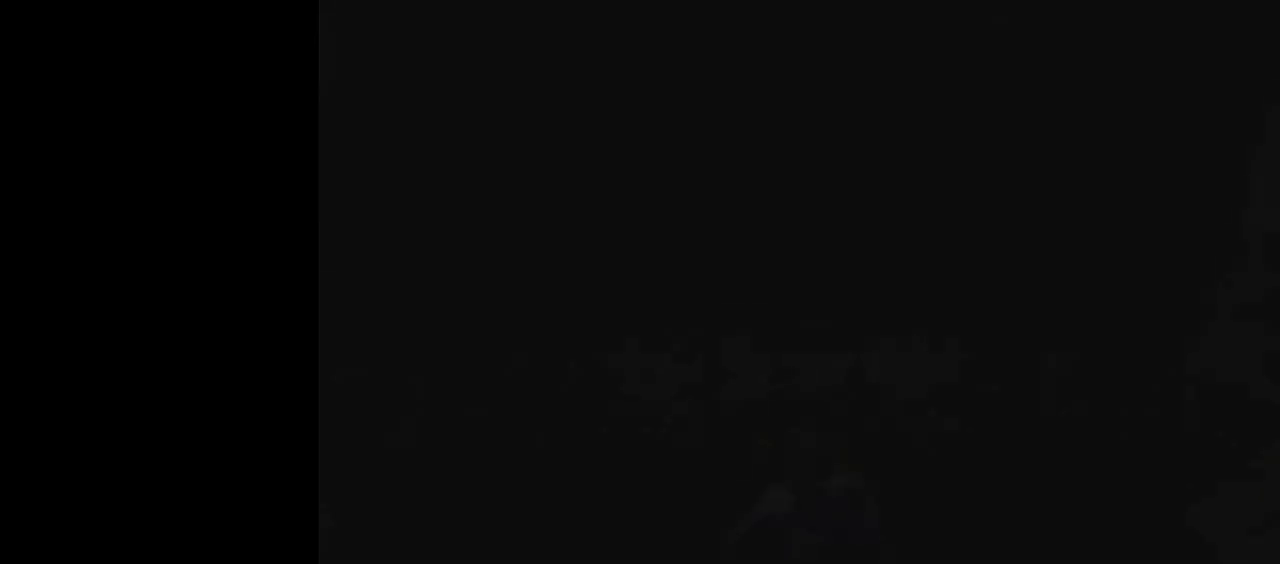
{"buttons": [], "left_stick": "center", "events": []}
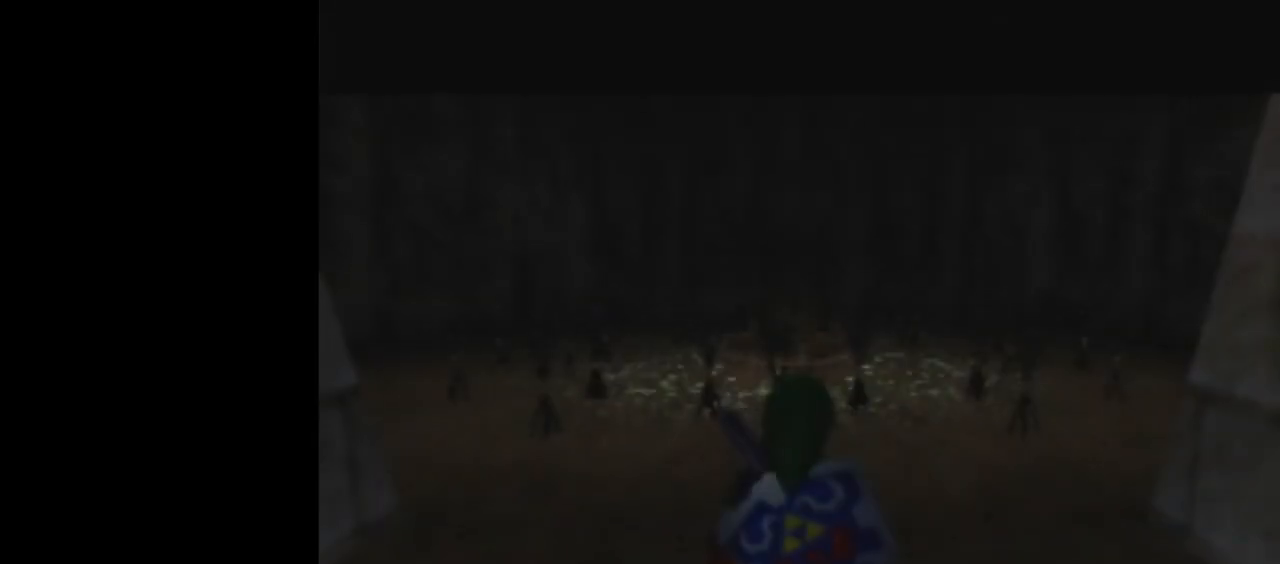
{"buttons": [], "left_stick": "left", "events": [[467, "left_stick", "left"]]}
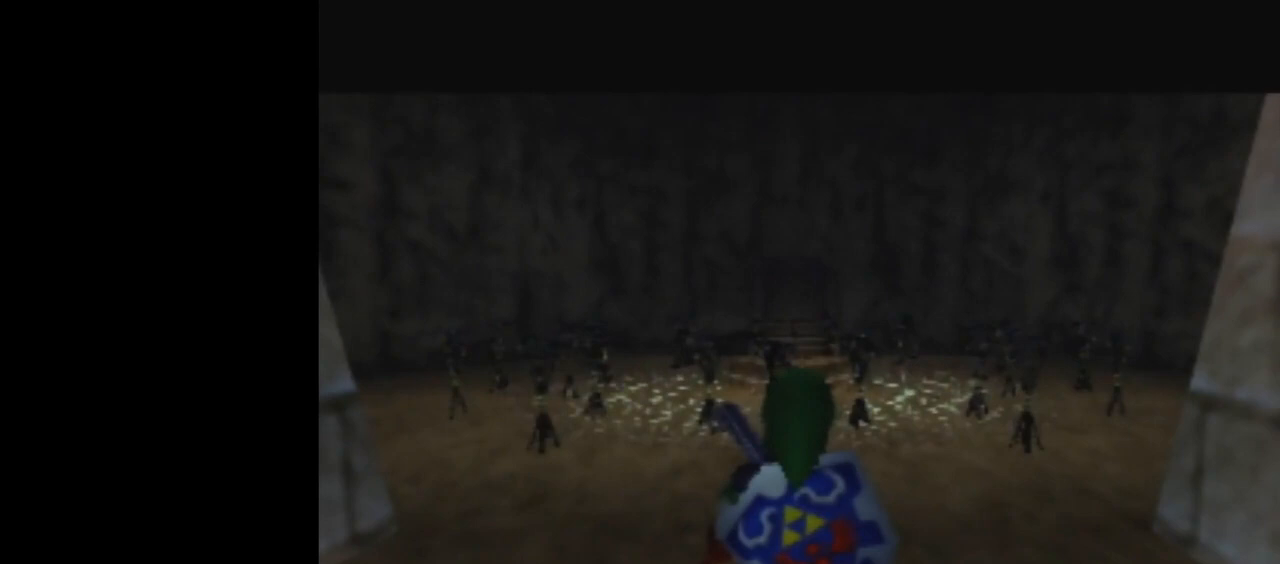
{"buttons": ["Z"], "left_stick": "right", "events": [[33, "Z", "down"], [33, "left_stick", "center"], [167, "left_stick", "right"], [233, "A", "down"], [333, "A", "up"]]}
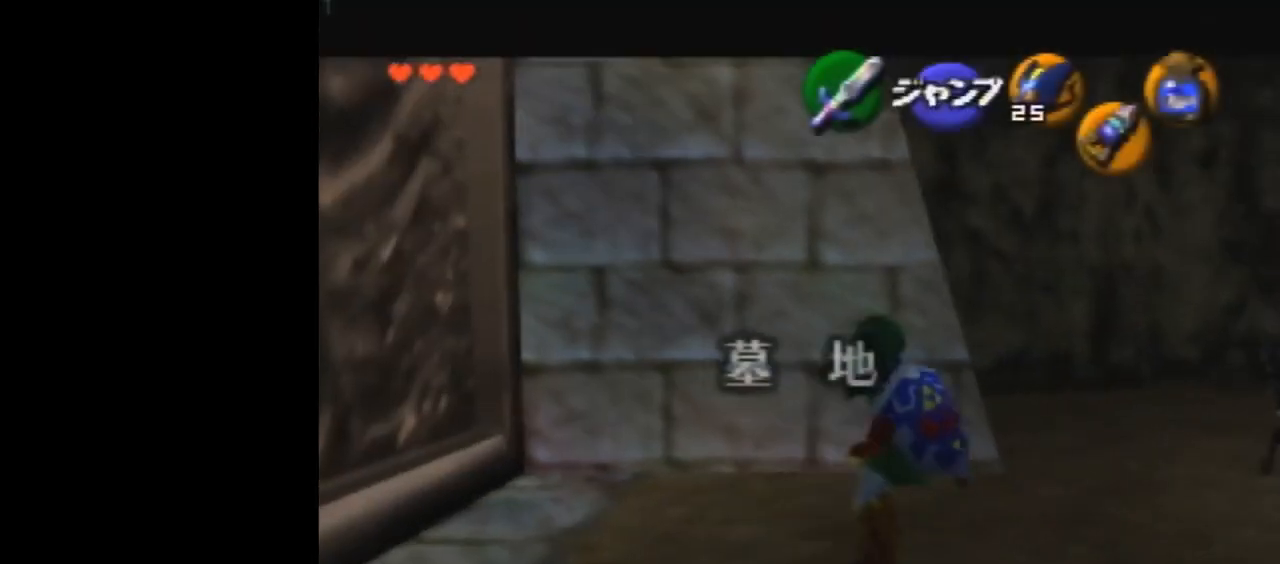
{"buttons": ["A", "Z"], "left_stick": "right", "events": [[100, "A", "down"], [233, "A", "up"], [500, "A", "down"]]}
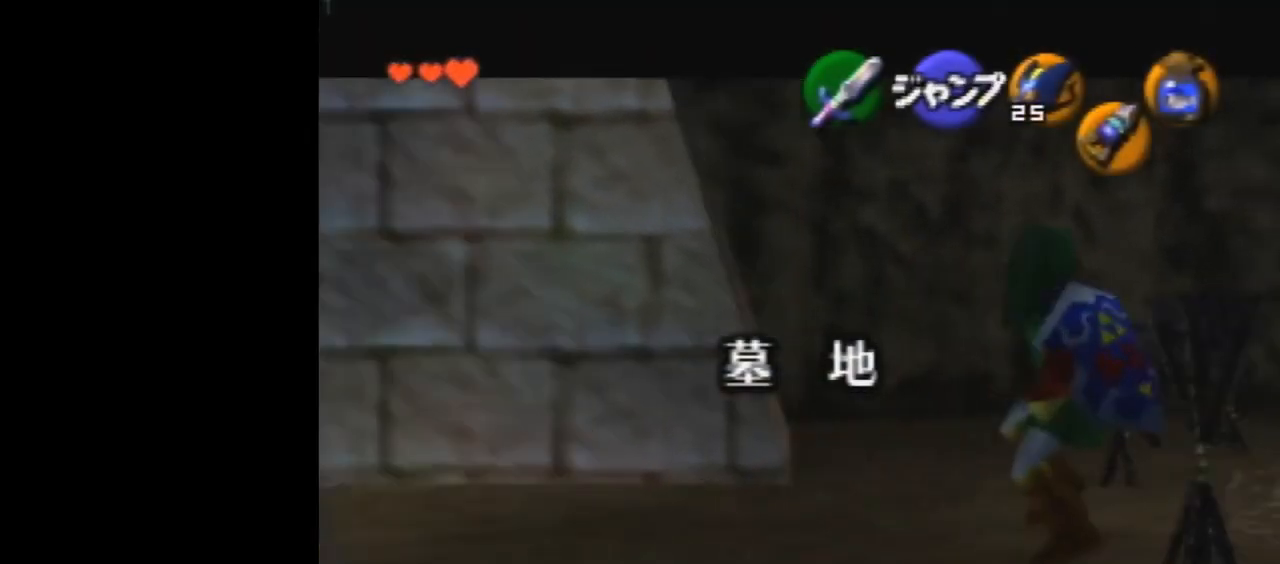
{"buttons": [], "left_stick": "center", "events": [[133, "A", "up"], [133, "Z", "up"], [133, "left_stick", "center"], [400, "left_stick", "left"], [467, "left_stick", "center"]]}
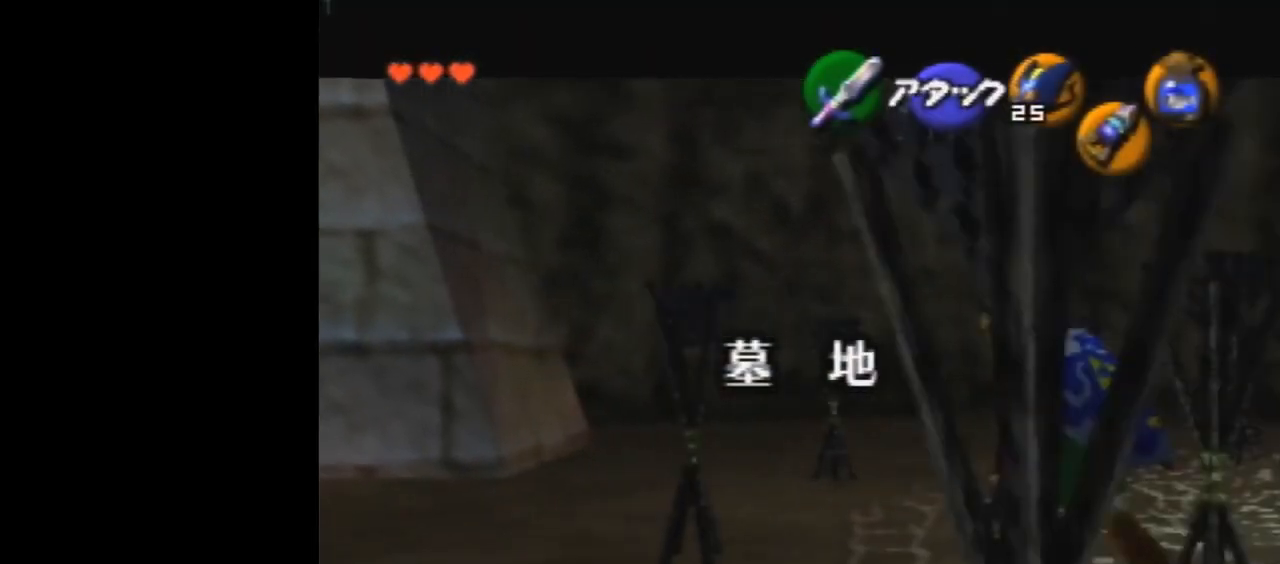
{"buttons": ["A", "R1", "Z"], "left_stick": "center", "events": [[67, "Z", "down"], [100, "C_LEFT", "down"], [233, "C_LEFT", "up"], [233, "R1", "down"], [400, "A", "down"]]}
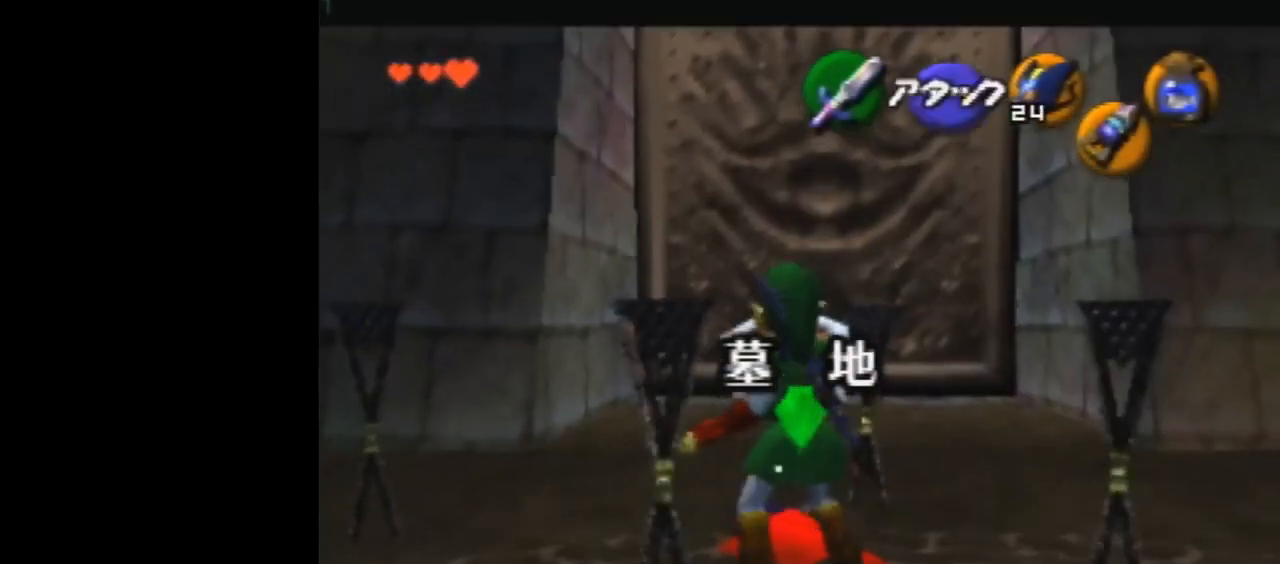
{"buttons": ["R1", "Z"], "left_stick": "down-right", "events": [[100, "A", "up"], [100, "Z", "up"], [100, "left_stick", "down-right"], [133, "R1", "up"], [467, "R1", "down"], [467, "Z", "down"]]}
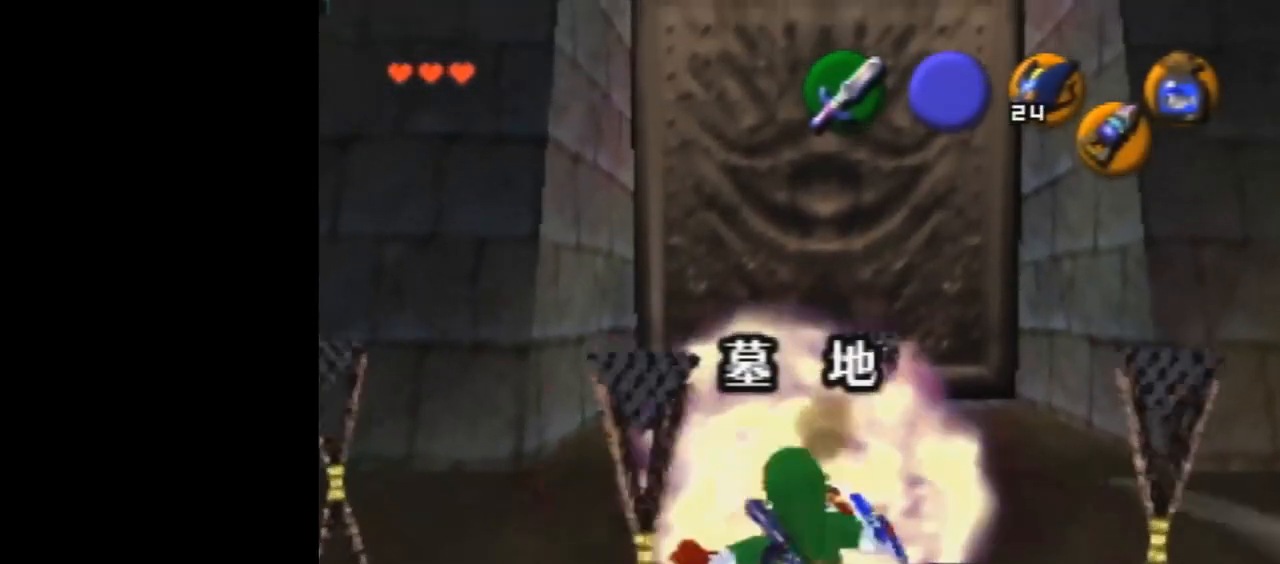
{"buttons": ["Z"], "left_stick": "down-right", "events": [[367, "R1", "up"]]}
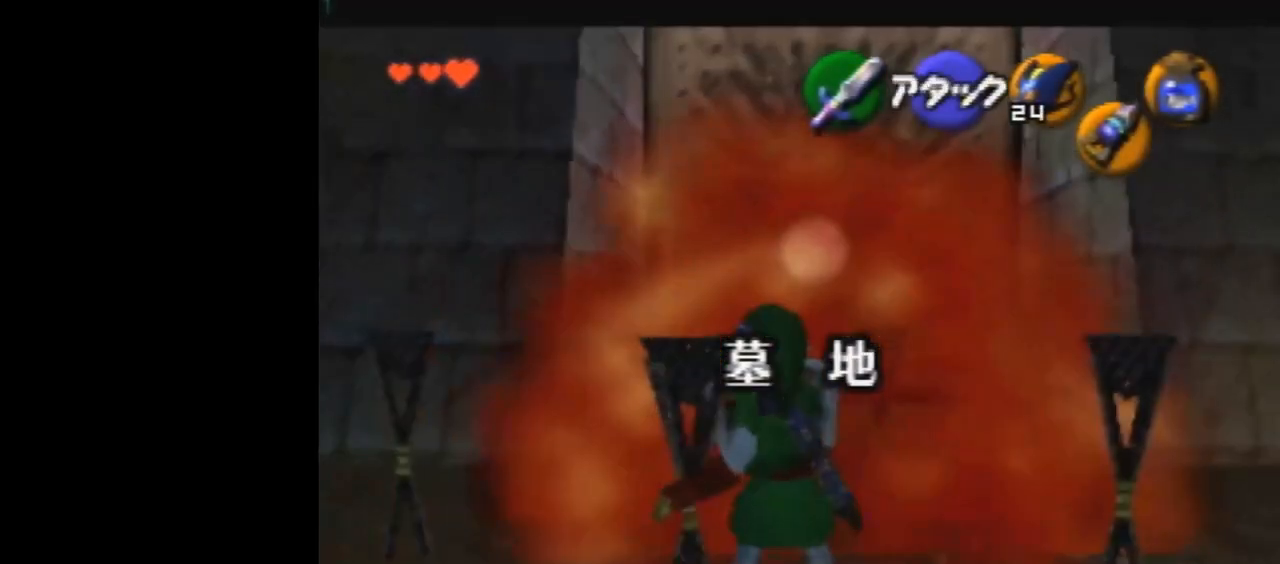
{"buttons": ["Z"], "left_stick": "down-left", "events": [[200, "left_stick", "down-left"]]}
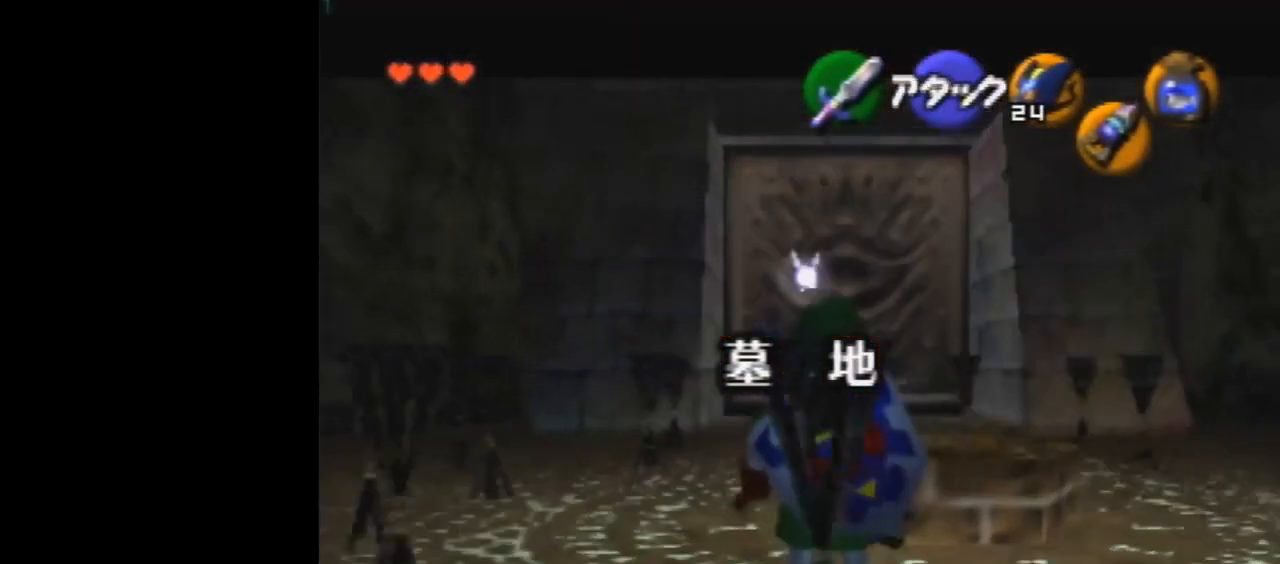
{"buttons": ["Z"], "left_stick": "down-right", "events": [[300, "left_stick", "down"], [500, "left_stick", "down-right"]]}
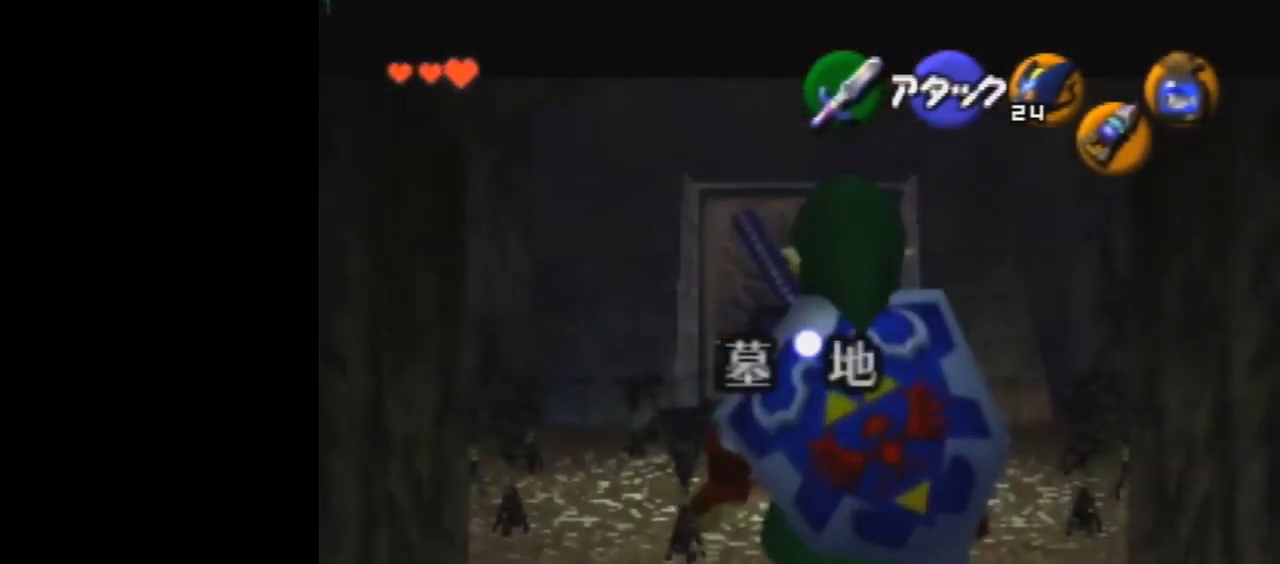
{"buttons": ["Z"], "left_stick": "down-right", "events": []}
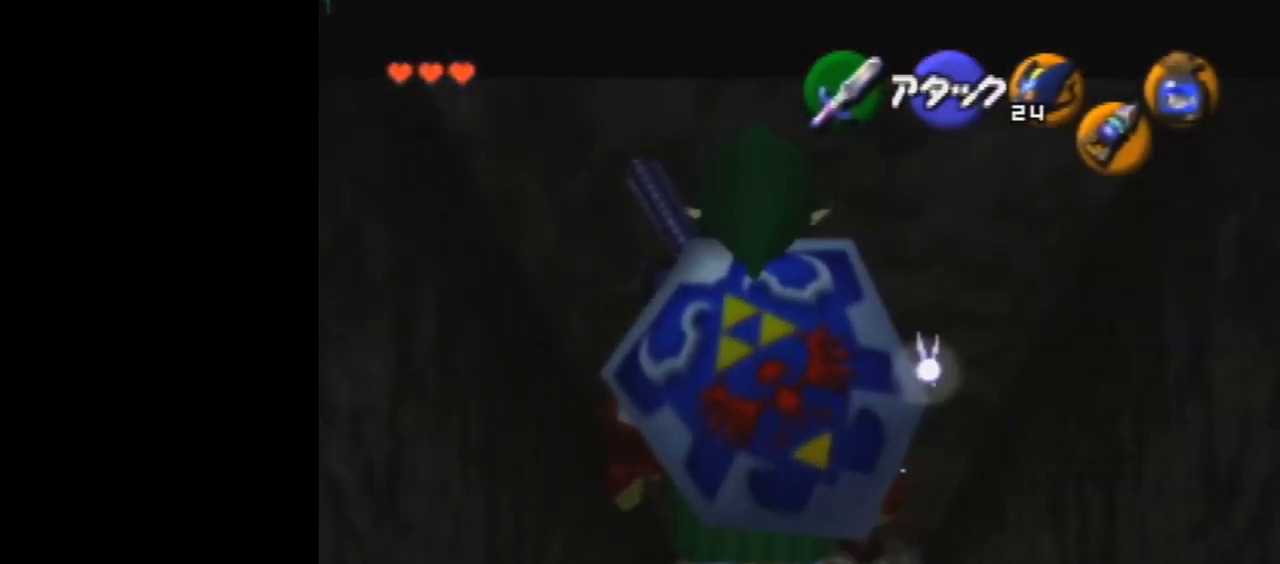
{"buttons": ["Z"], "left_stick": "down-right", "events": [[33, "Z", "up"], [133, "Z", "down"]]}
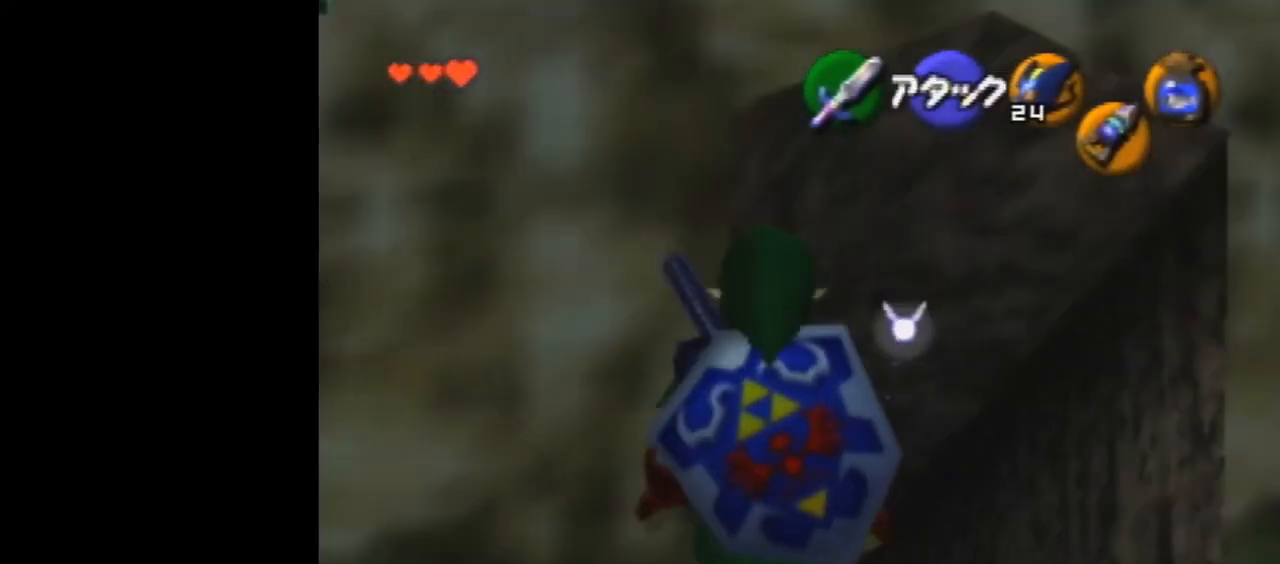
{"buttons": ["Z"], "left_stick": "down-right", "events": []}
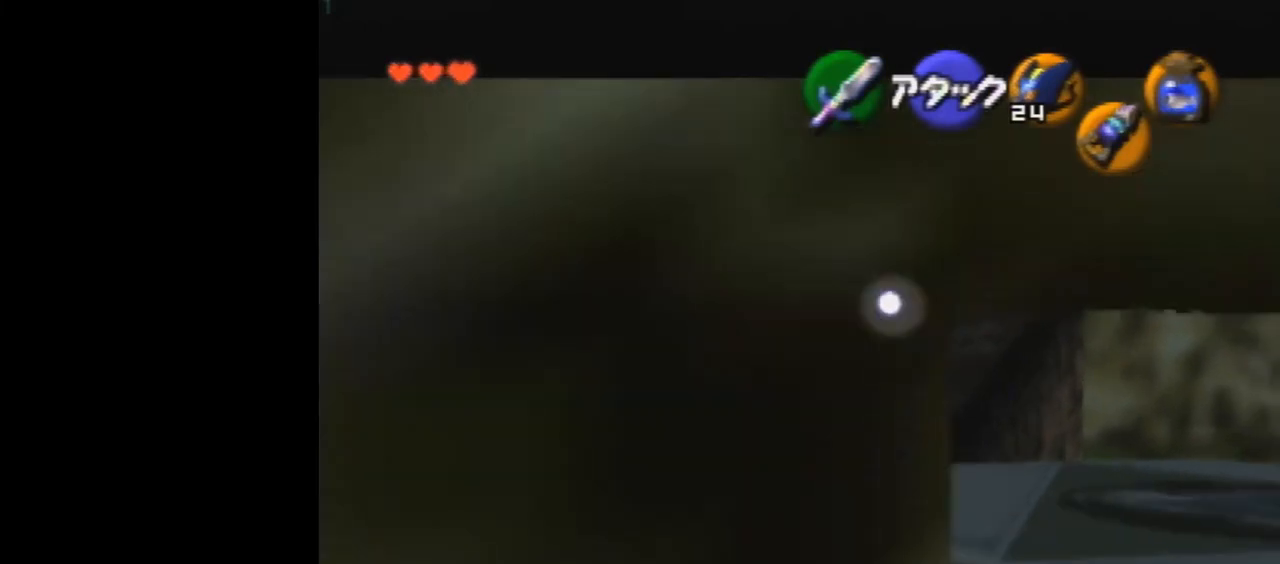
{"buttons": [], "left_stick": "center", "events": [[67, "Z", "up"], [67, "left_stick", "center"], [200, "left_stick", "down"], [333, "A", "down"], [433, "A", "up"], [433, "left_stick", "center"]]}
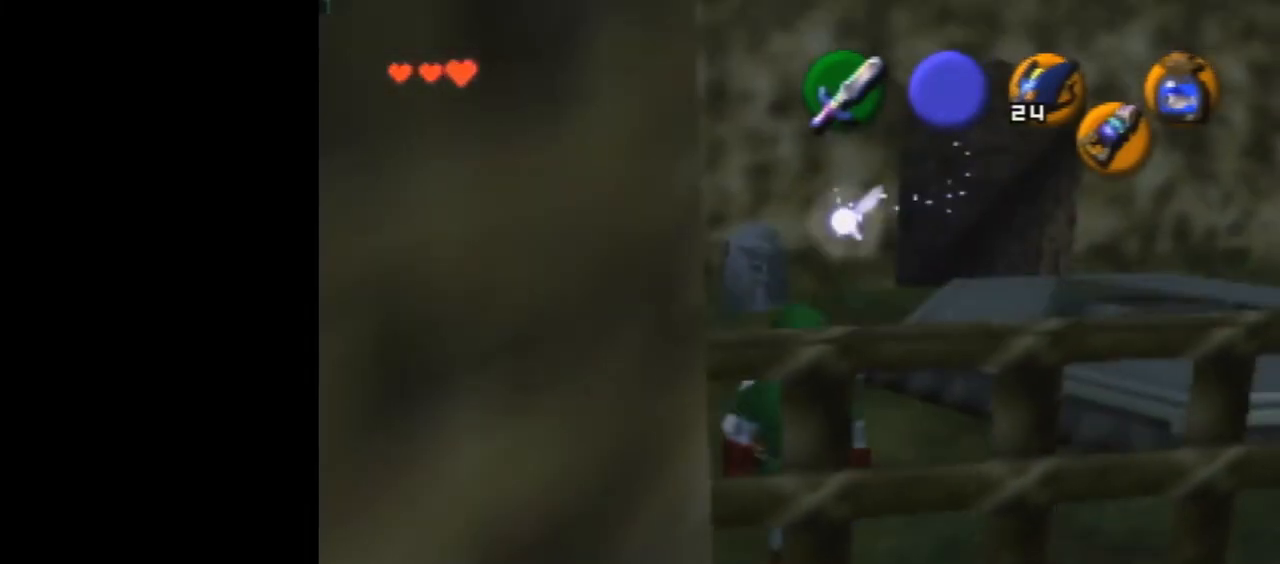
{"buttons": [], "left_stick": "center", "events": []}
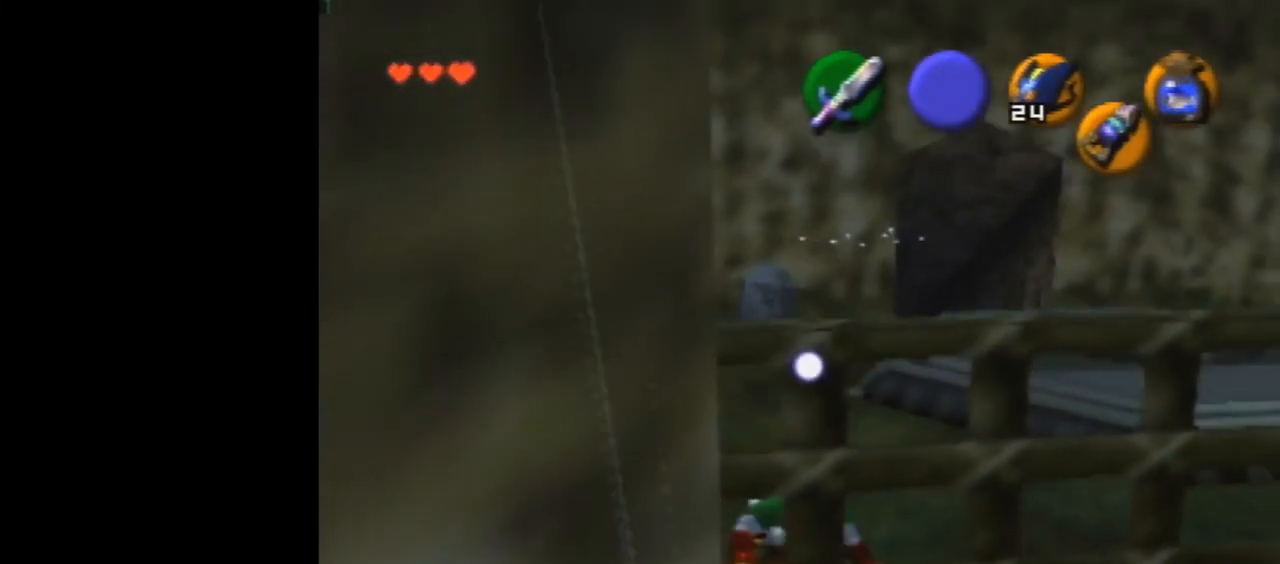
{"buttons": [], "left_stick": "center", "events": [[100, "left_stick", "down"], [267, "left_stick", "center"]]}
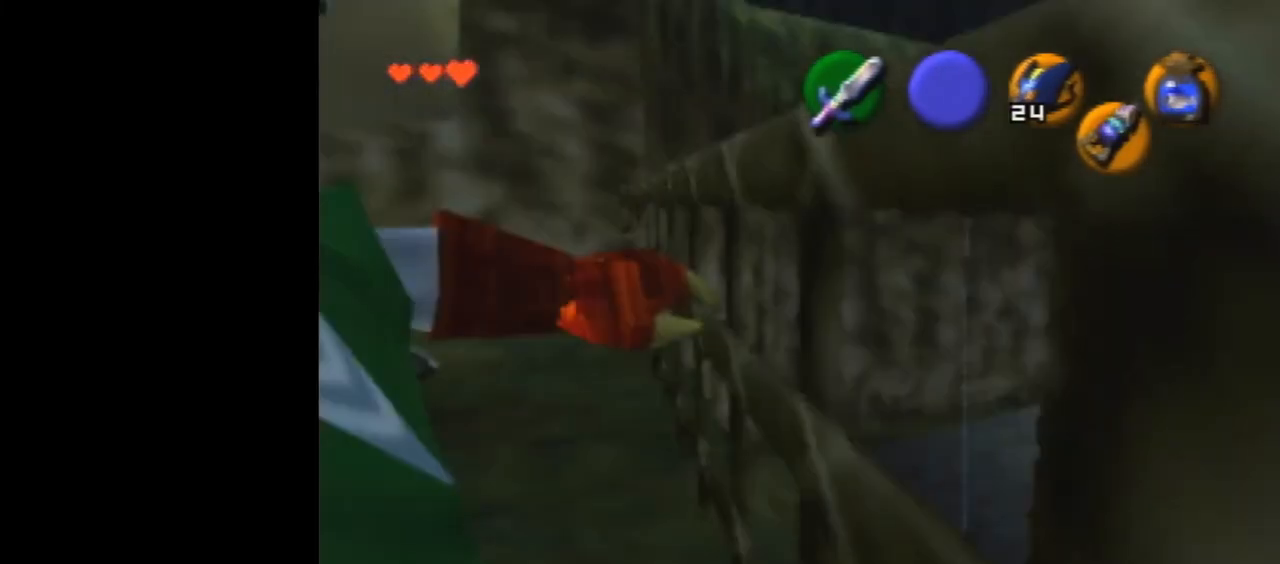
{"buttons": [], "left_stick": "center", "events": []}
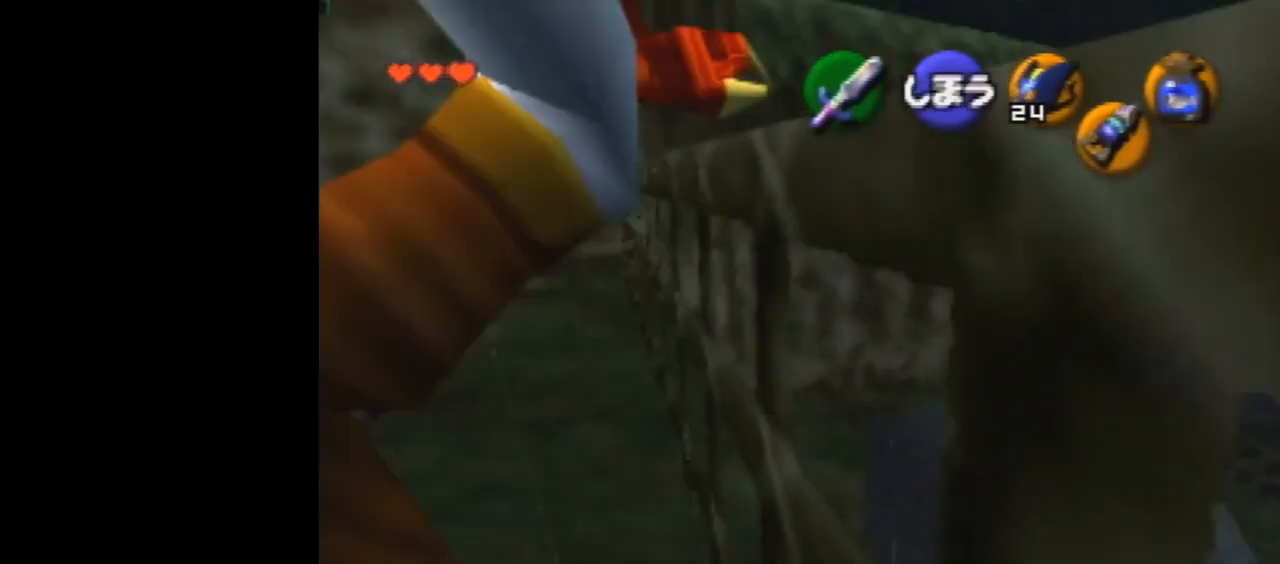
{"buttons": [], "left_stick": "center", "events": []}
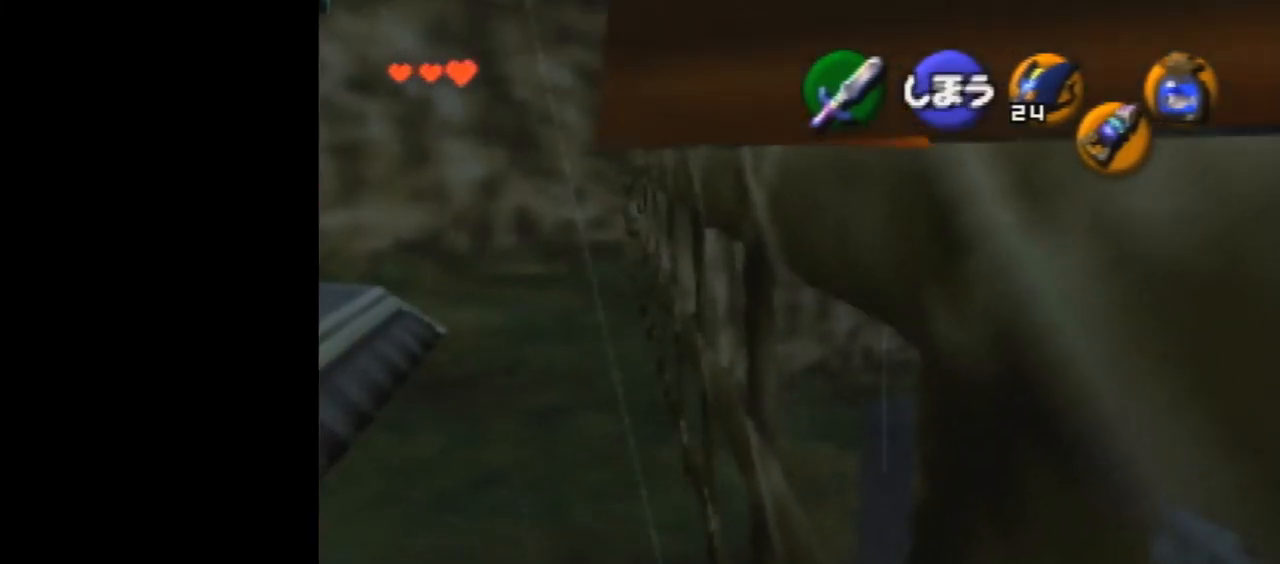
{"buttons": [], "left_stick": "center", "events": []}
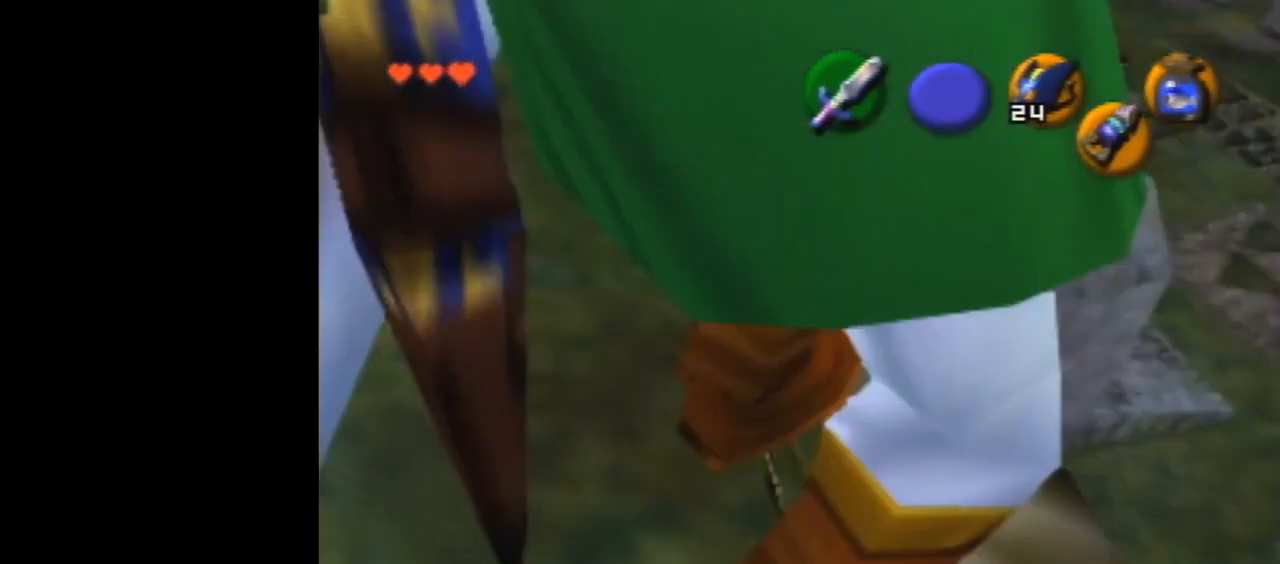
{"buttons": [], "left_stick": "center", "events": []}
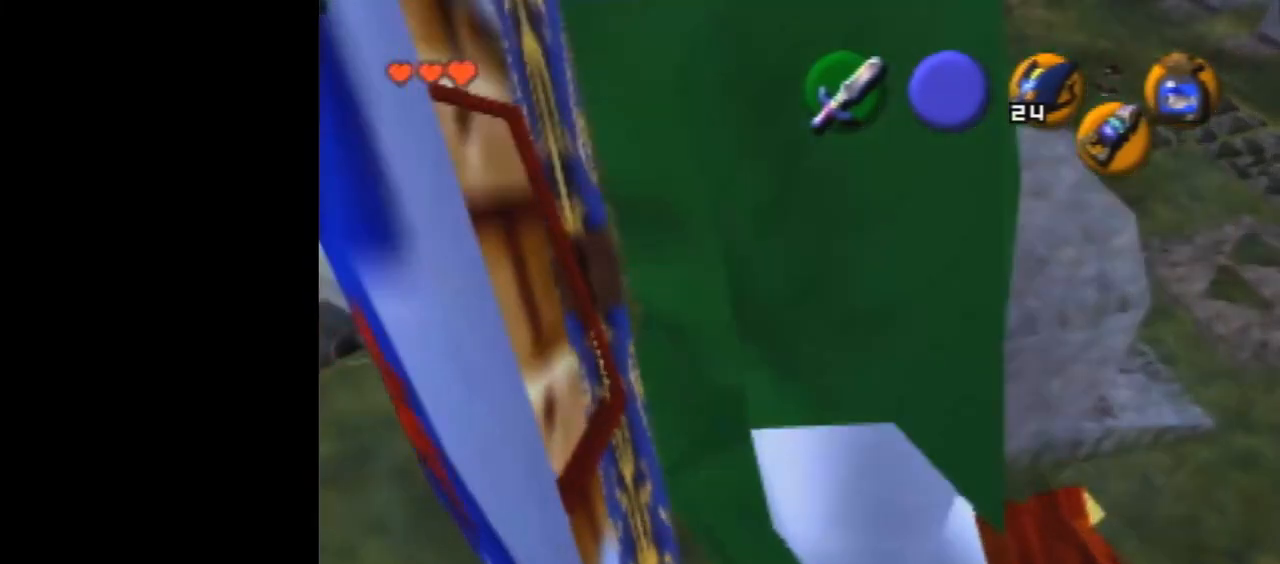
{"buttons": [], "left_stick": "center", "events": []}